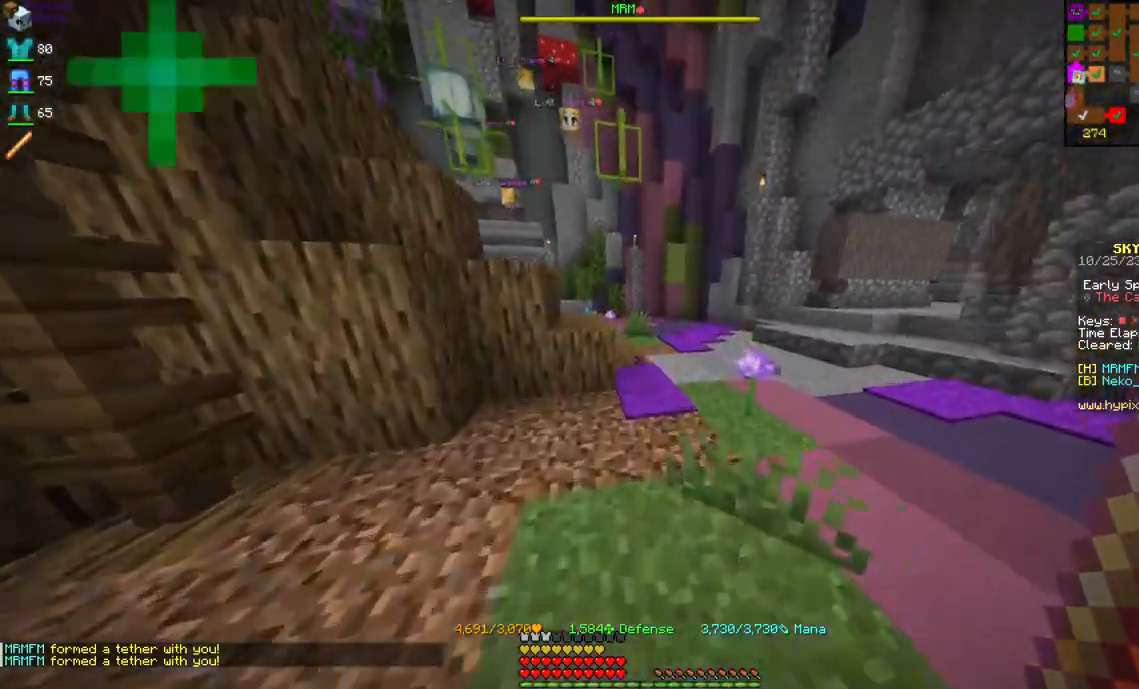
Gameplay with keyboard and mouse; each line is a JSON object with the keys and mouse buttons held at the frame after it. "events" lists presses ("down") and releases ("up") of "a", "d", "s", "space", "w", "mouse_left" and "mouse_right" between this image and that frame as [ms after this image, input, new state], when the widget could be followed in between. "mouse_left", "mouse_right" = the "left", "right" buttons of the "mouse" list. No other keys are recorded. Fast repeated clicks can show as one long hold. Mouse movement is not recorded.
{"keys": ["w"], "mouse": [], "events": []}
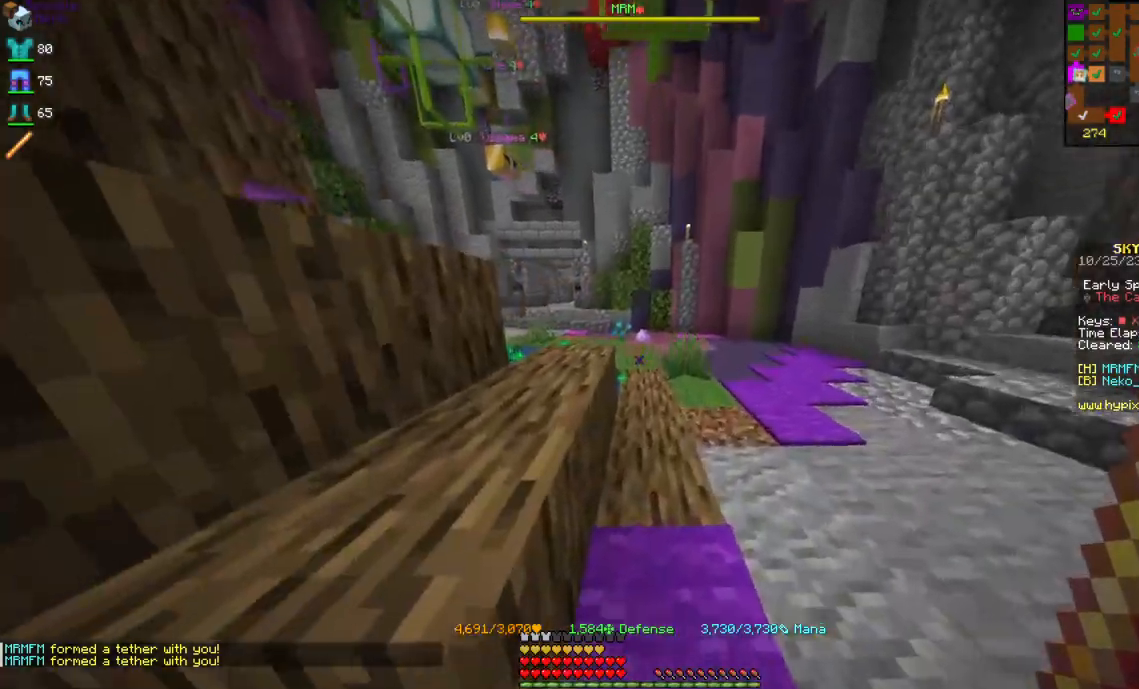
{"keys": ["w"], "mouse": [], "events": []}
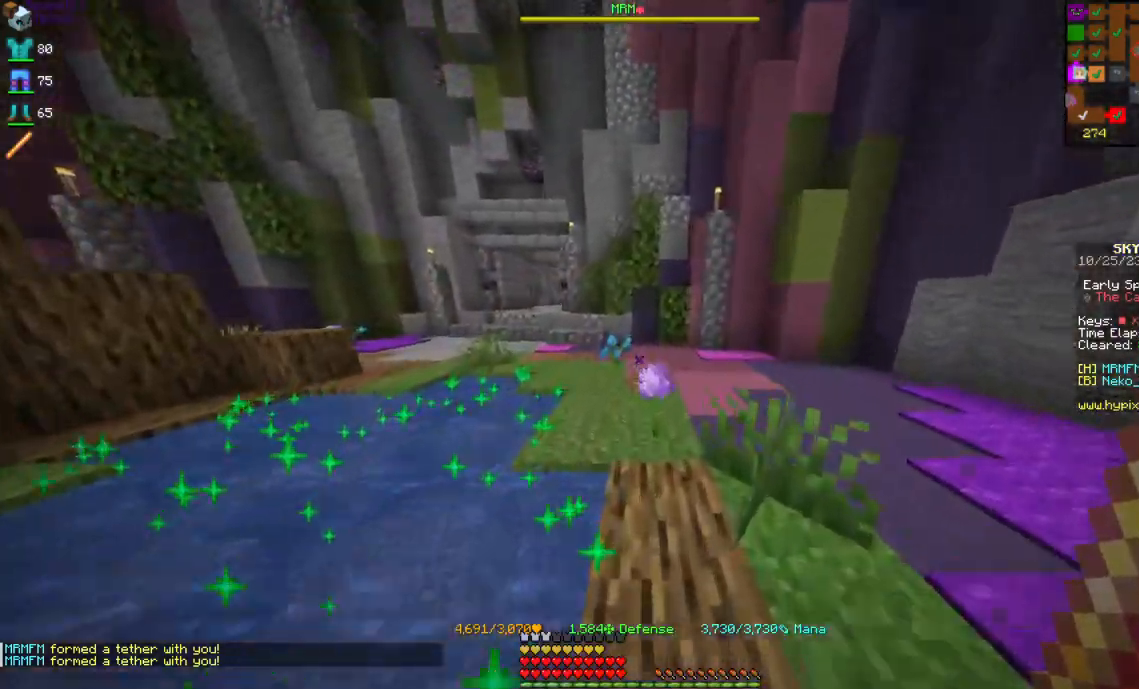
{"keys": ["w"], "mouse": [], "events": [[150, "w", "up"], [234, "w", "down"], [367, "w", "up"], [417, "w", "down"]]}
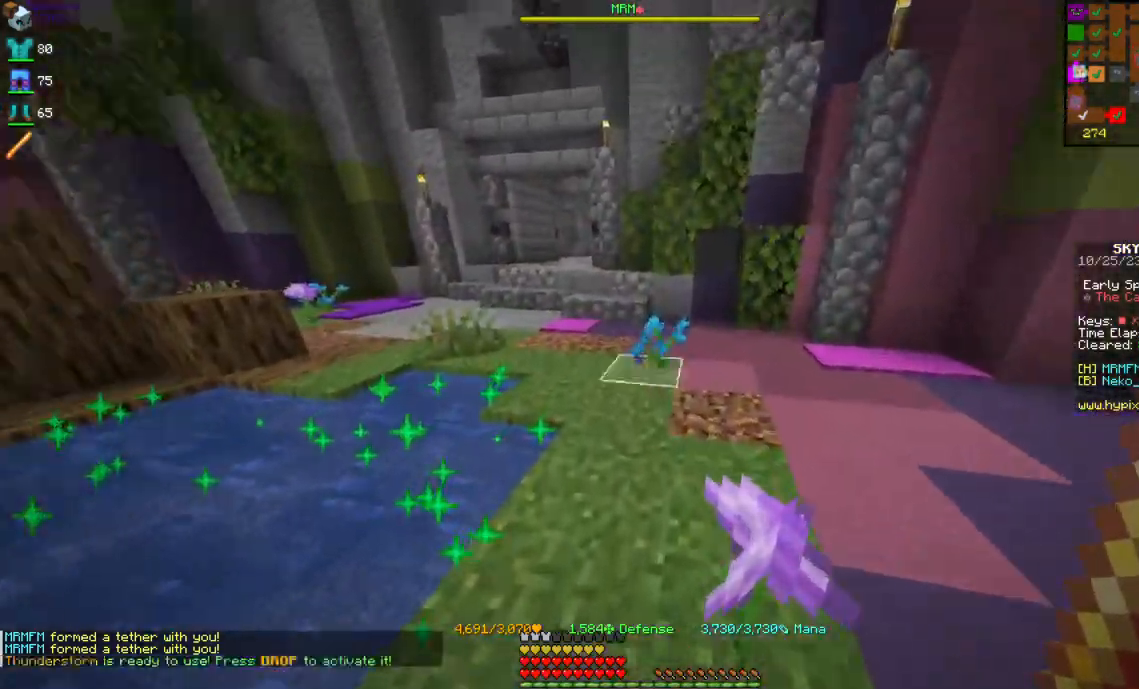
{"keys": [], "mouse": [], "events": [[34, "w", "up"], [117, "w", "down"], [384, "w", "up"]]}
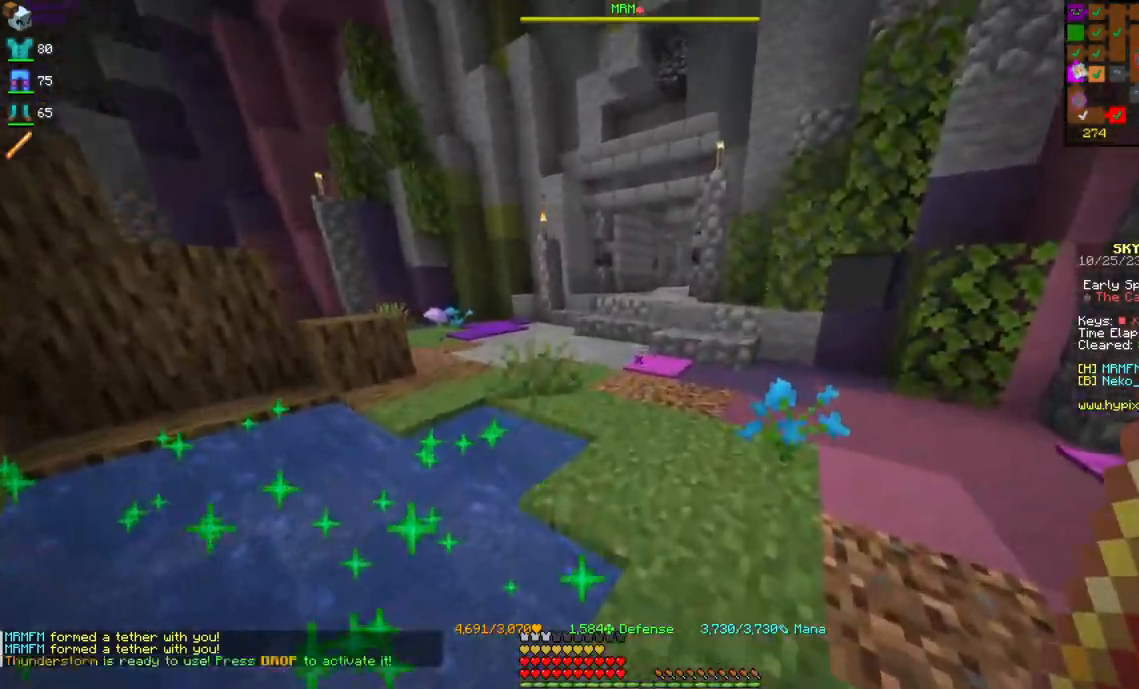
{"keys": ["w"], "mouse": [], "events": [[34, "w", "down"]]}
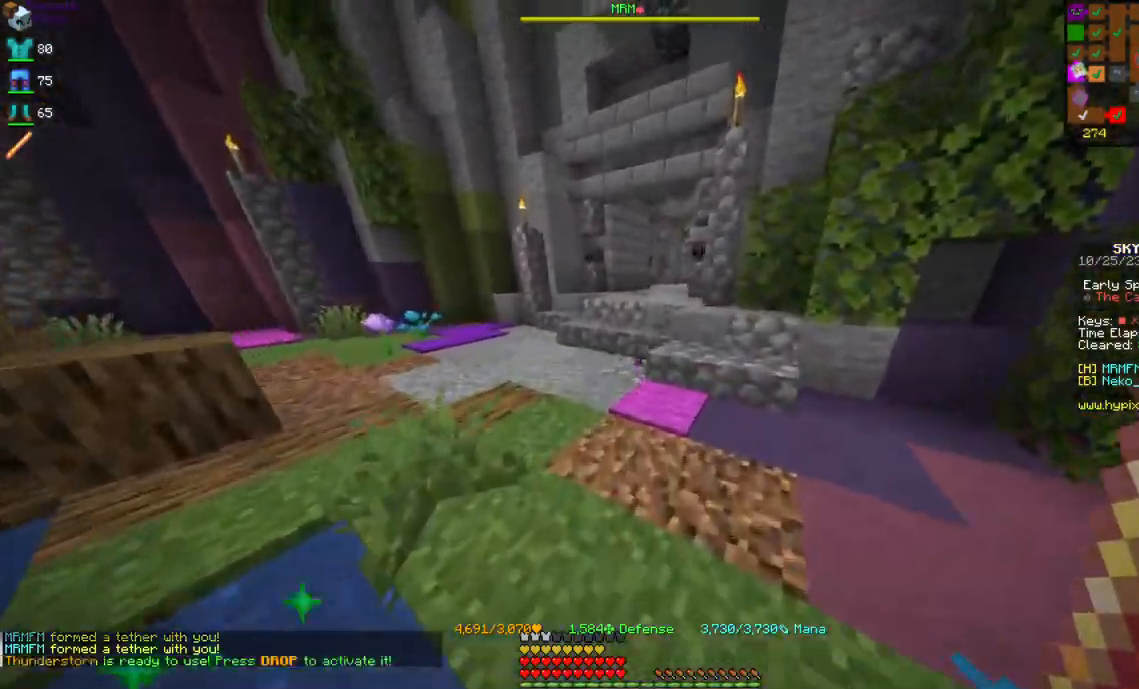
{"keys": ["w"], "mouse": [], "events": [[34, "a", "down"], [200, "a", "up"]]}
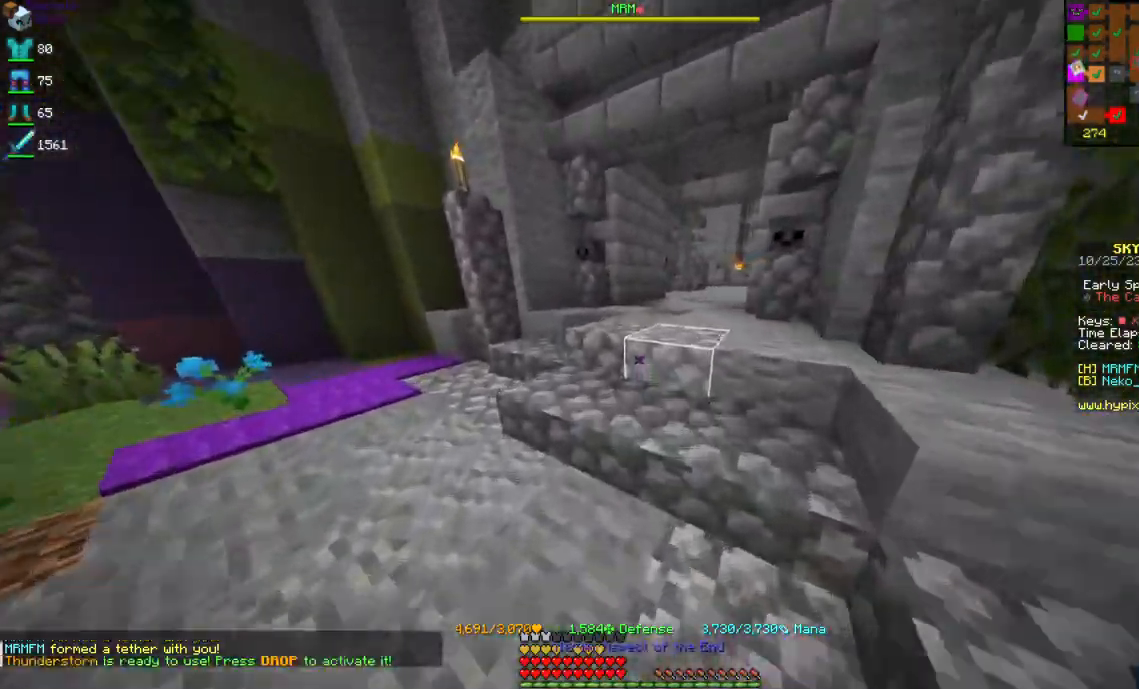
{"keys": ["w"], "mouse": [], "events": [[184, "a", "down"], [350, "a", "up"]]}
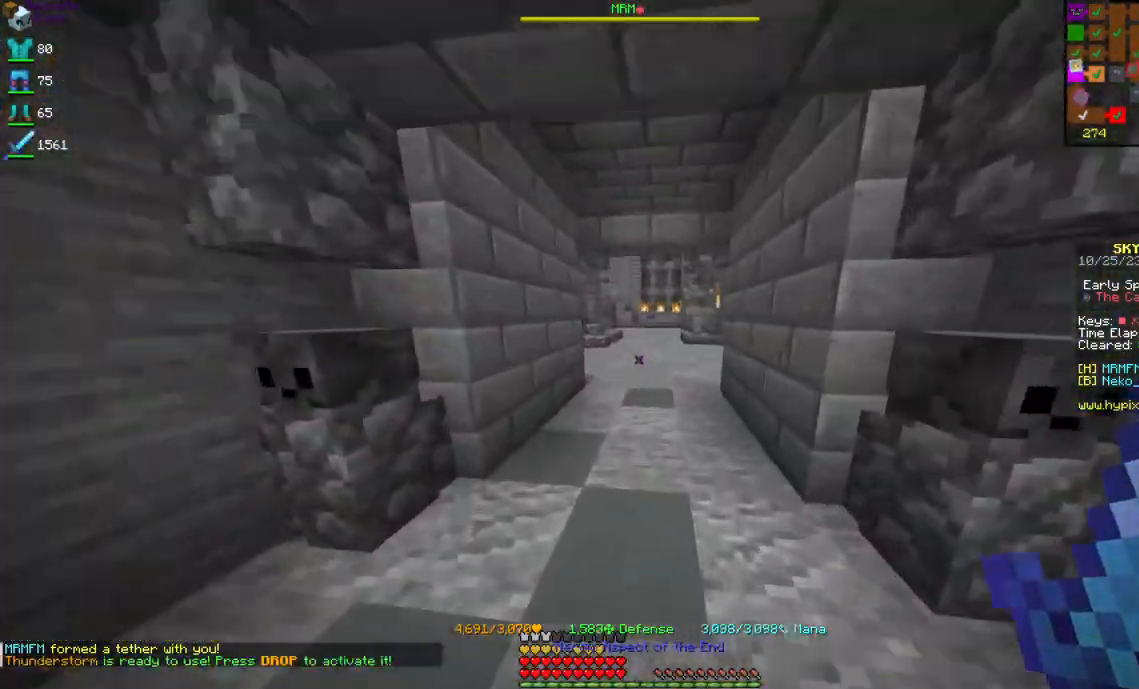
{"keys": ["w"], "mouse": [], "events": []}
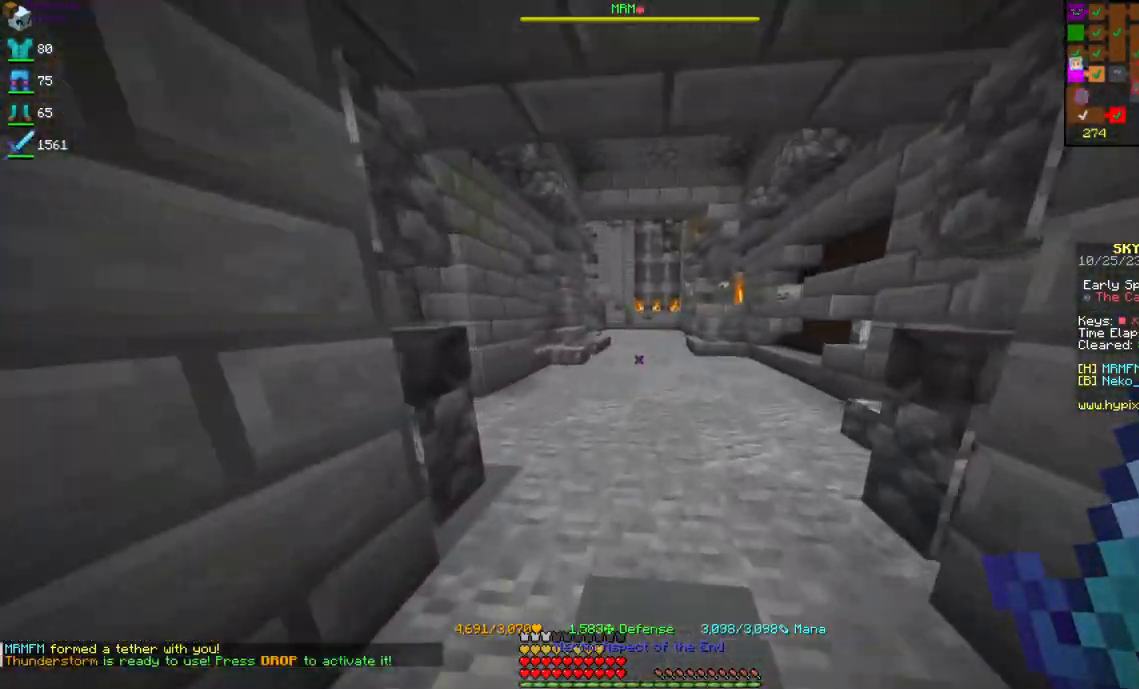
{"keys": ["w"], "mouse": ["right"], "events": [[350, "mouse_right", "down"]]}
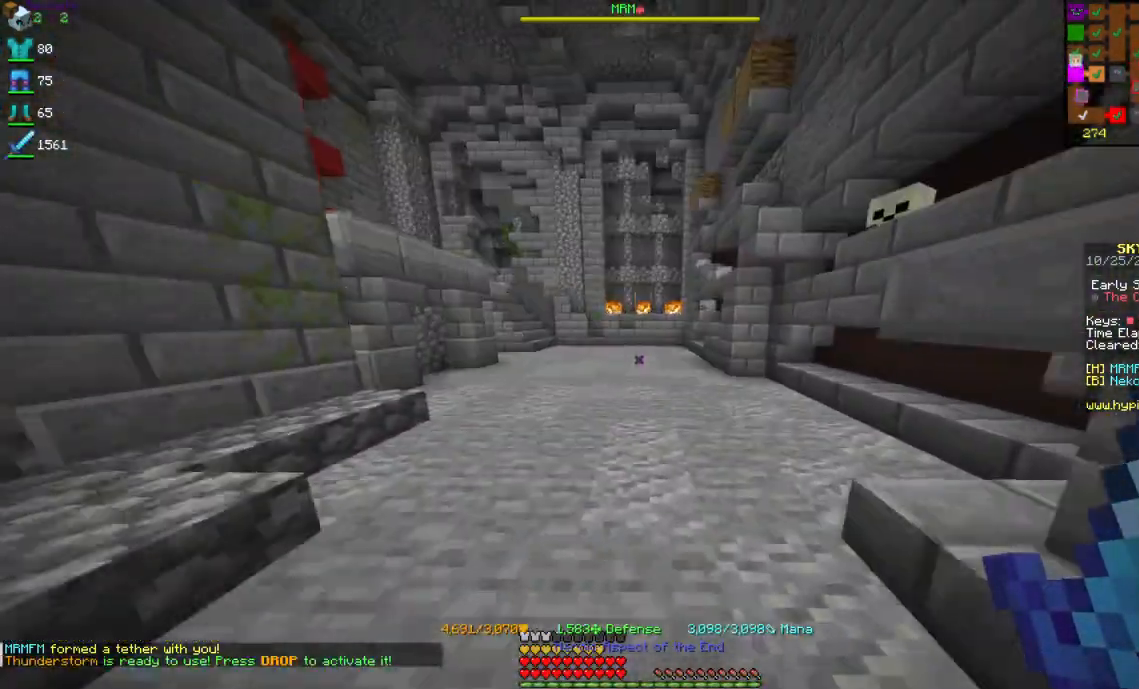
{"keys": ["w"], "mouse": [], "events": [[184, "mouse_right", "up"]]}
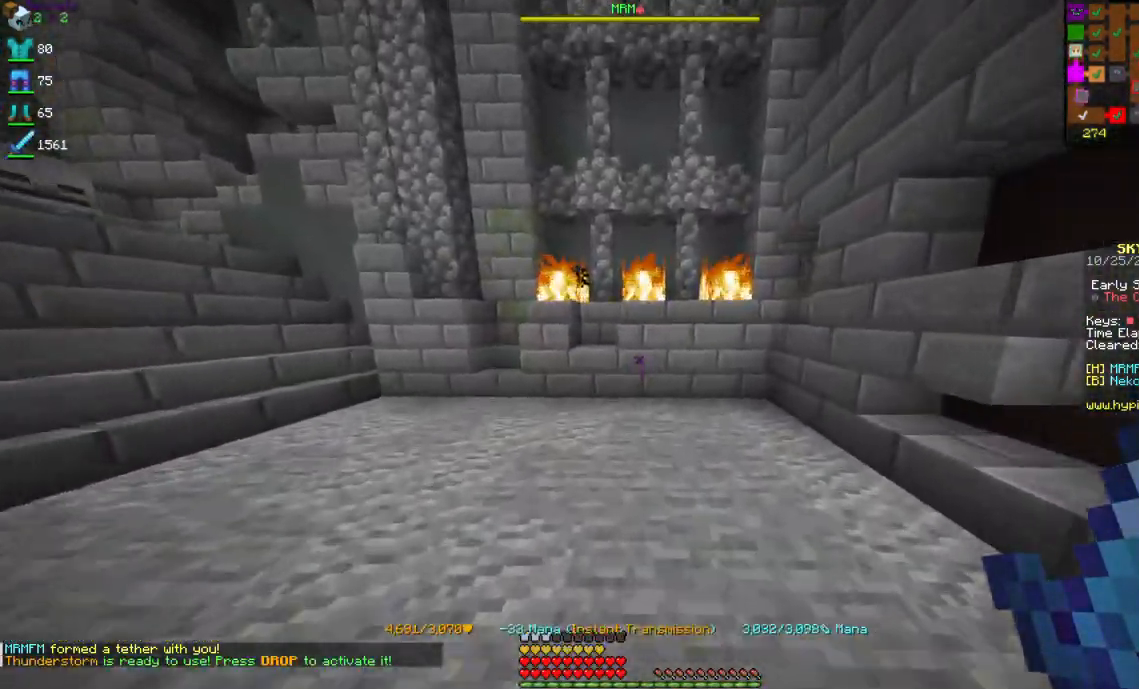
{"keys": ["a", "w"], "mouse": [], "events": [[200, "a", "down"]]}
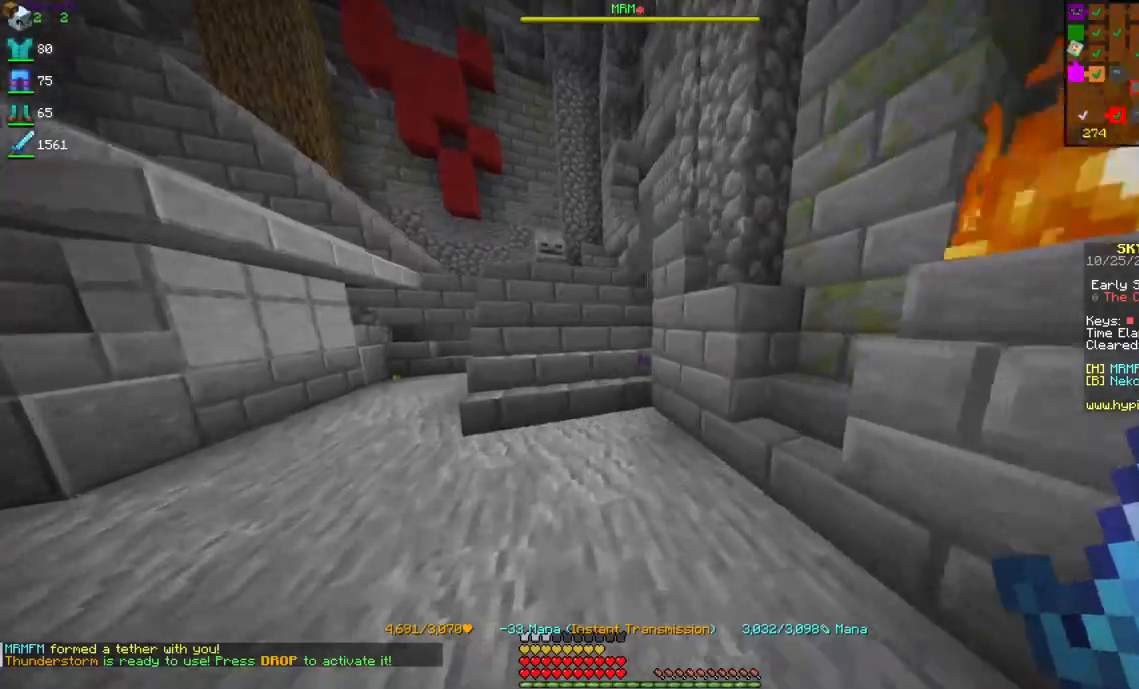
{"keys": ["w"], "mouse": [], "events": [[117, "a", "up"], [284, "a", "down"], [500, "a", "up"]]}
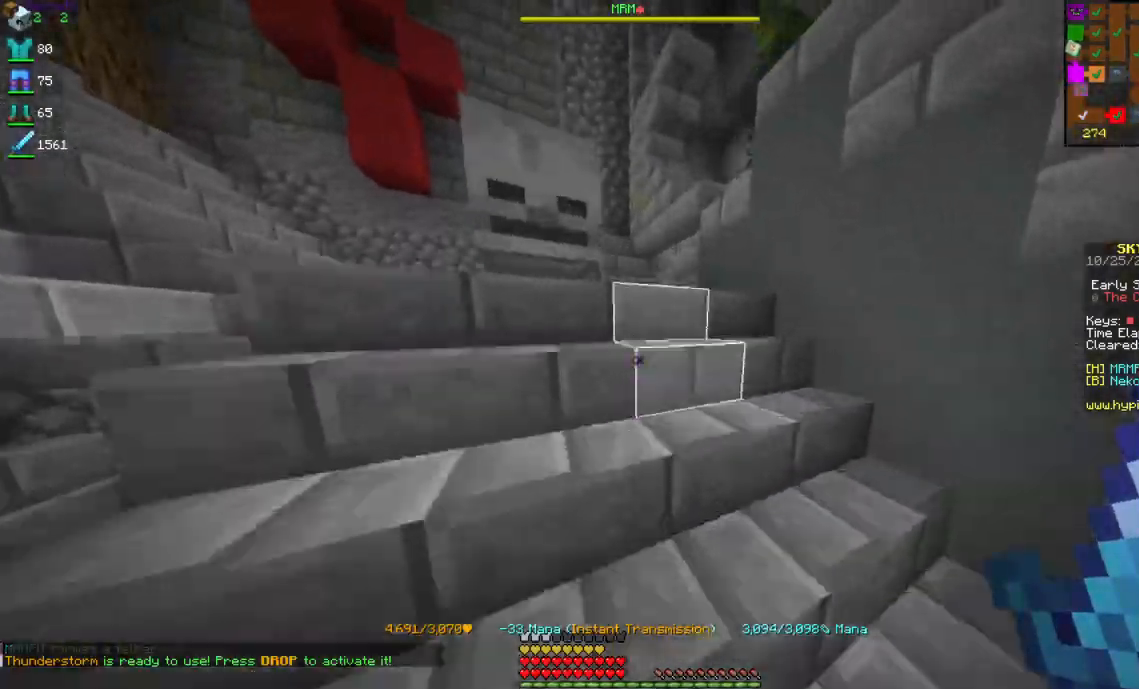
{"keys": ["a", "w"], "mouse": [], "events": [[234, "a", "down"]]}
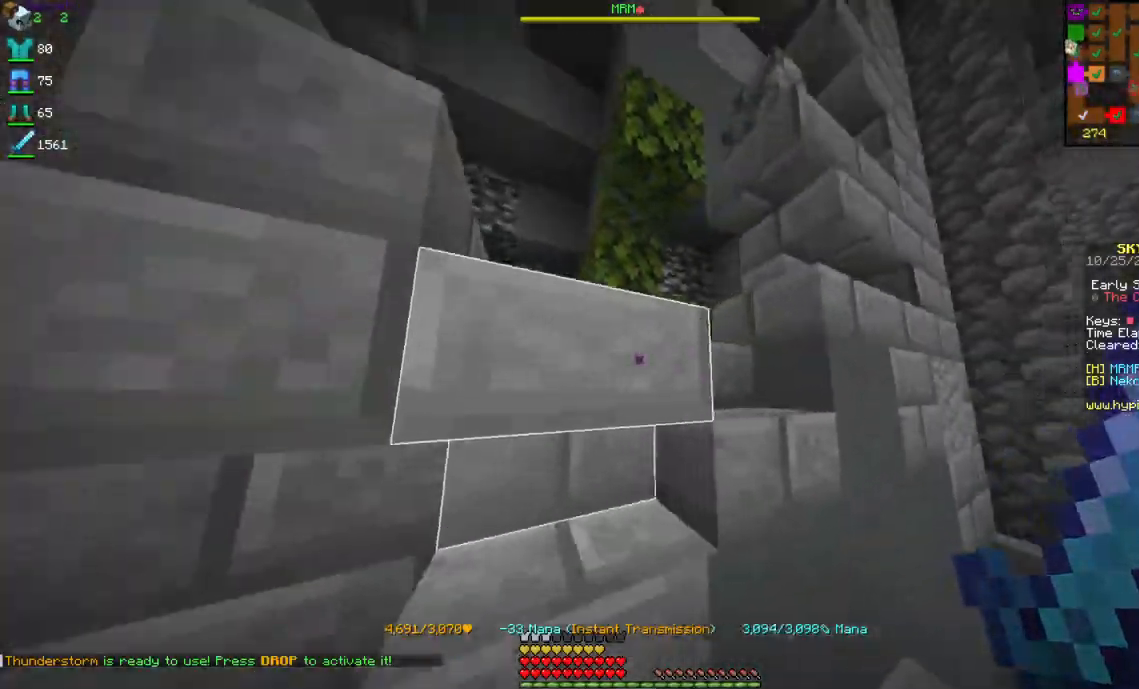
{"keys": ["d", "w"], "mouse": [], "events": [[50, "a", "up"], [334, "d", "down"]]}
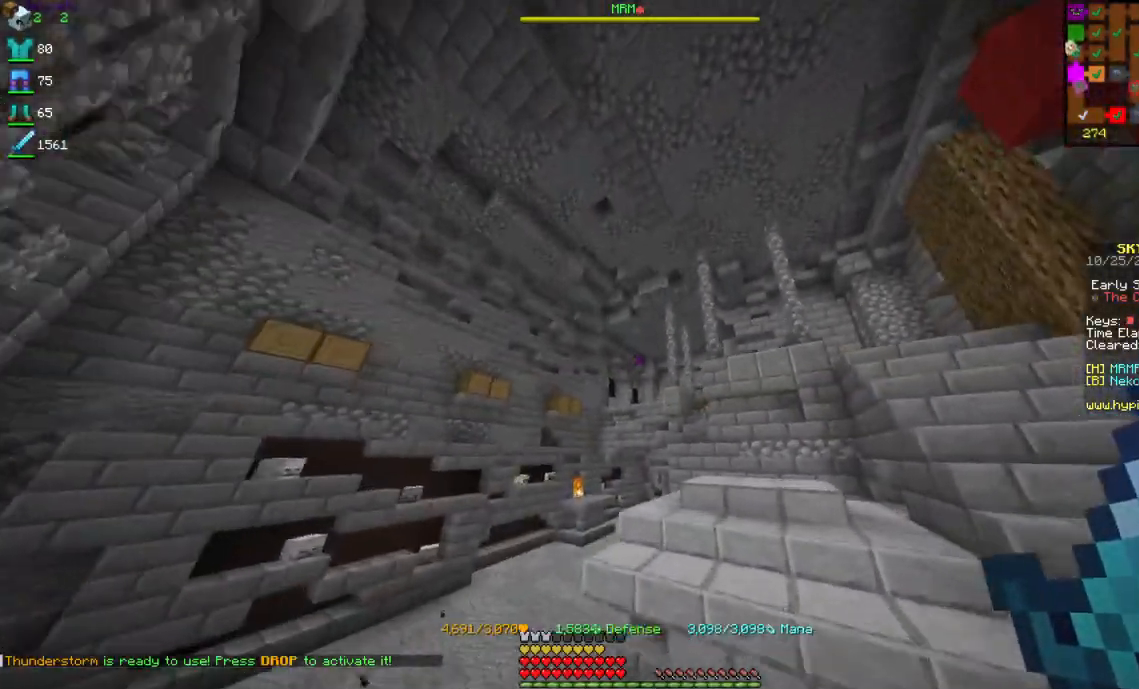
{"keys": ["space", "w"], "mouse": [], "events": [[217, "space", "down"], [350, "d", "up"]]}
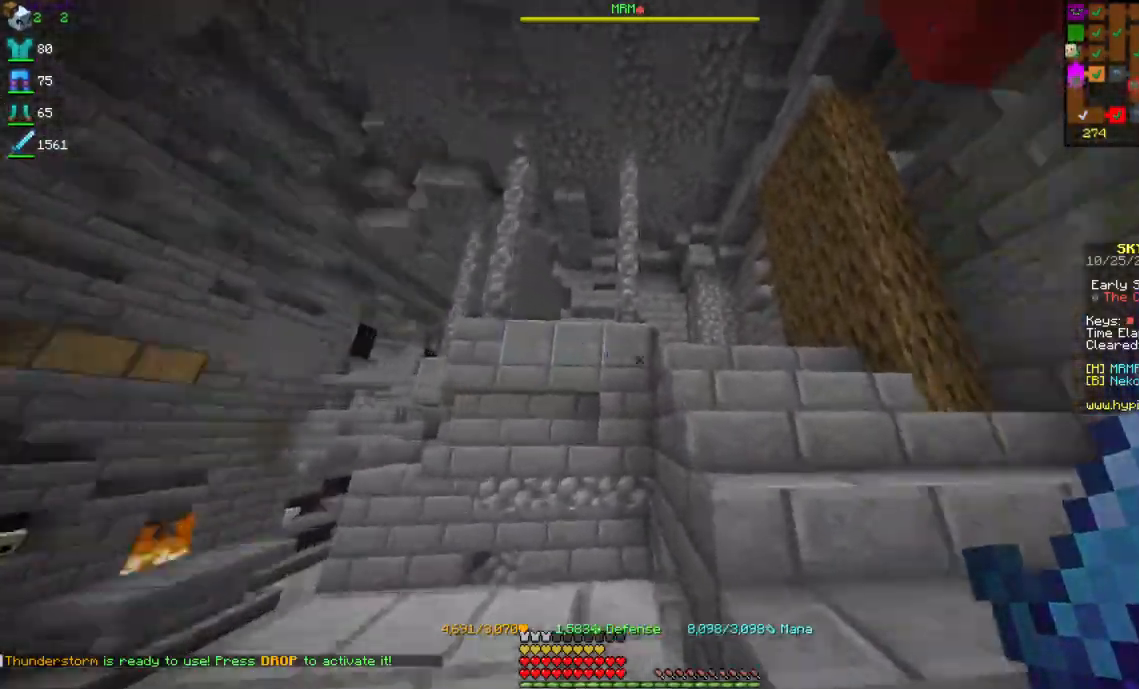
{"keys": ["d", "w"], "mouse": [], "events": [[34, "d", "down"], [50, "space", "up"]]}
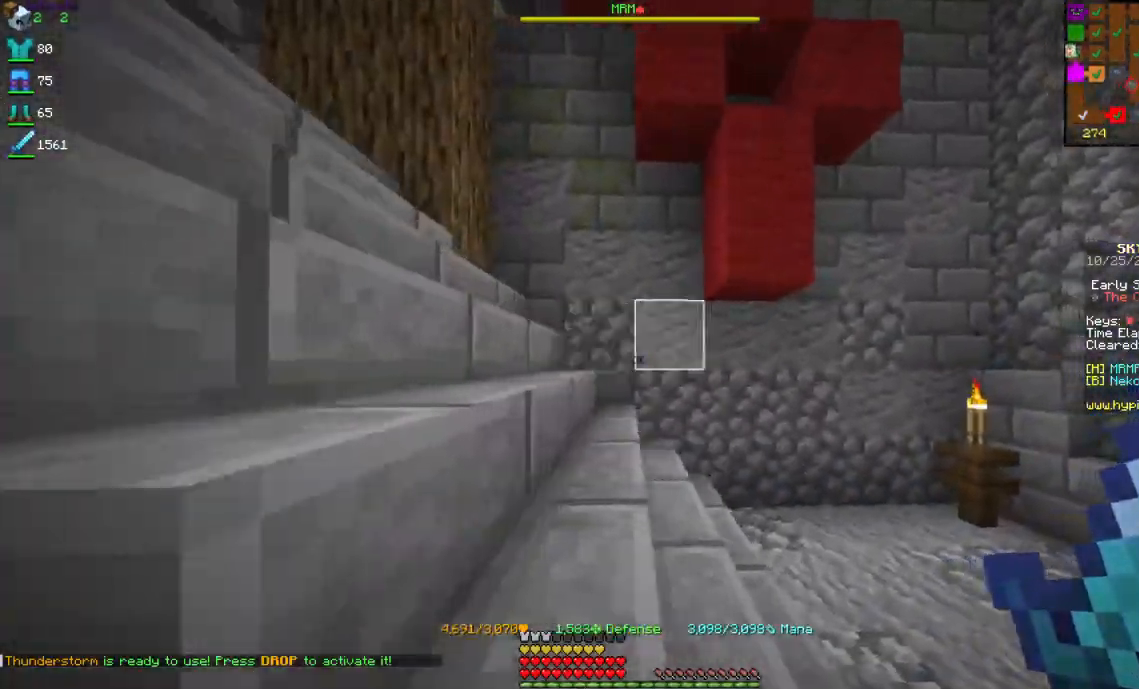
{"keys": ["w"], "mouse": [], "events": [[167, "space", "down"], [184, "d", "up"], [467, "space", "up"]]}
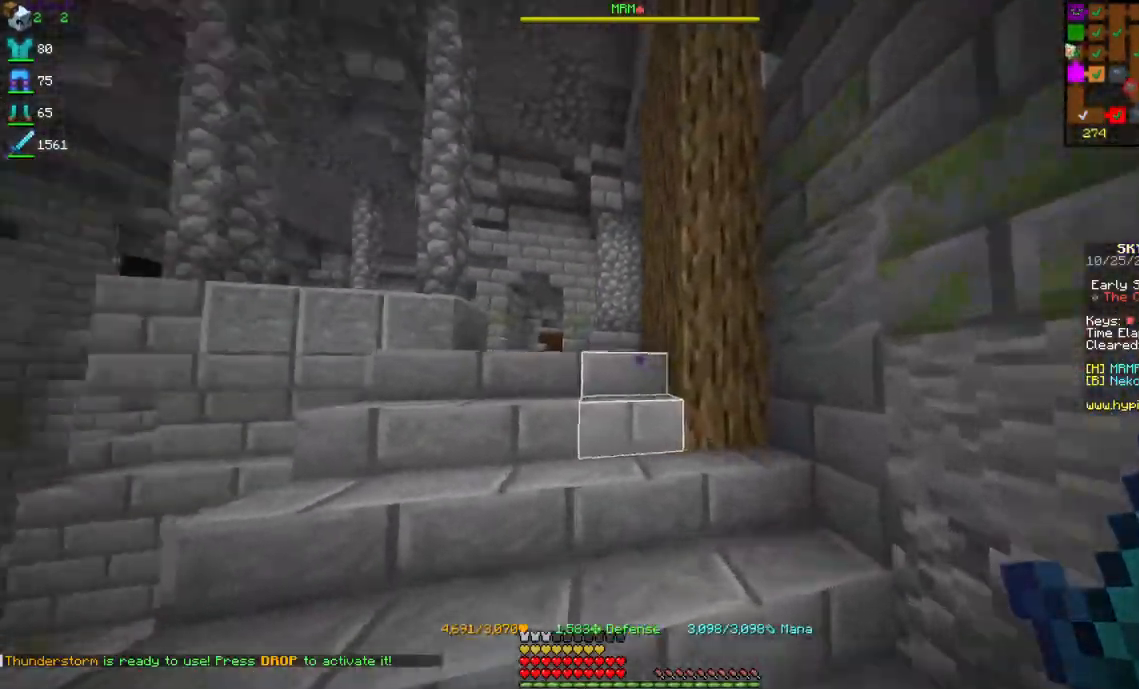
{"keys": ["w"], "mouse": [], "events": []}
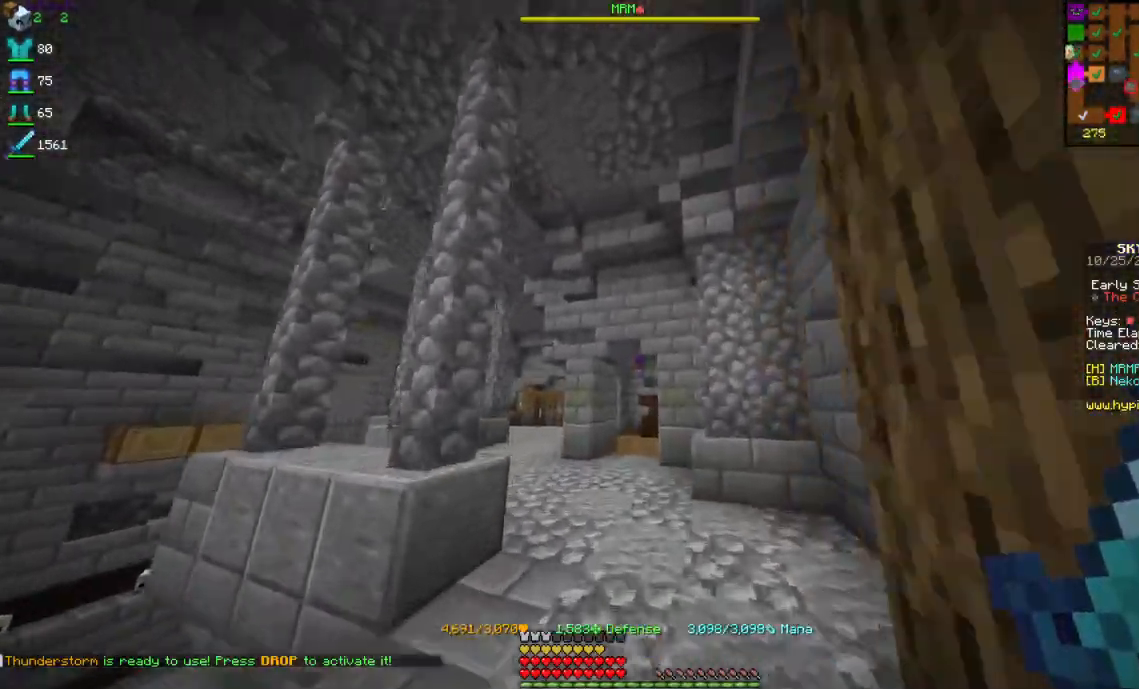
{"keys": ["w"], "mouse": [], "events": [[167, "d", "down"], [350, "d", "up"]]}
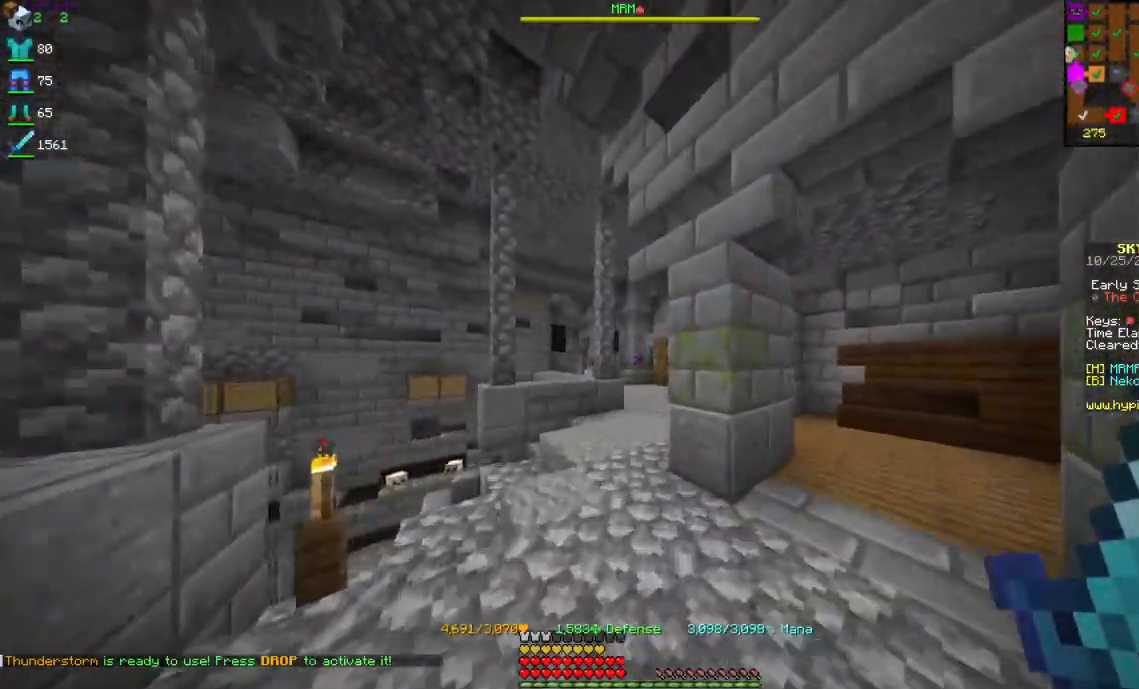
{"keys": ["d", "w"], "mouse": [], "events": [[234, "a", "down"], [367, "a", "up"], [384, "d", "down"]]}
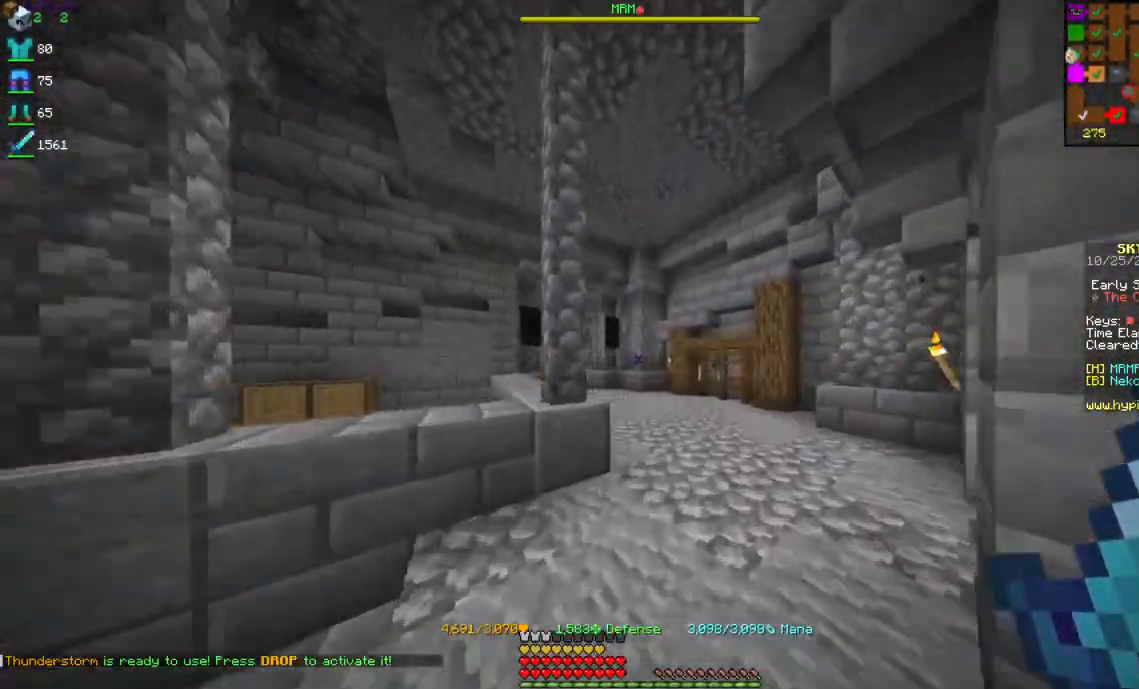
{"keys": ["w"], "mouse": [], "events": [[84, "d", "up"], [167, "d", "down"], [367, "d", "up"]]}
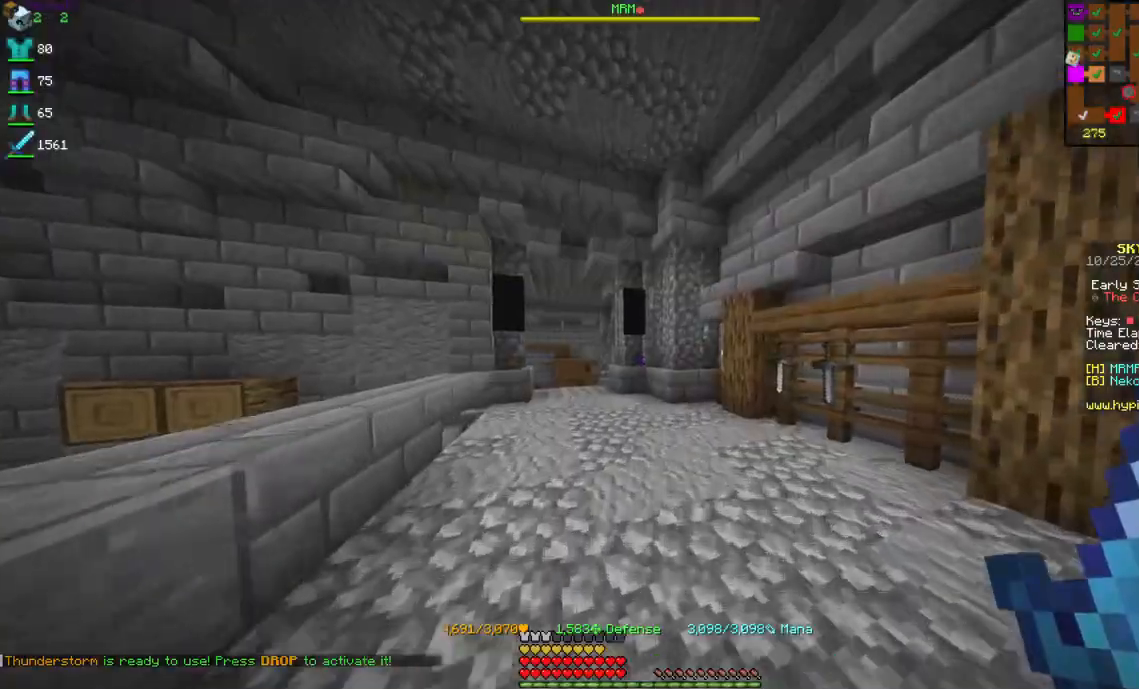
{"keys": ["w"], "mouse": [], "events": []}
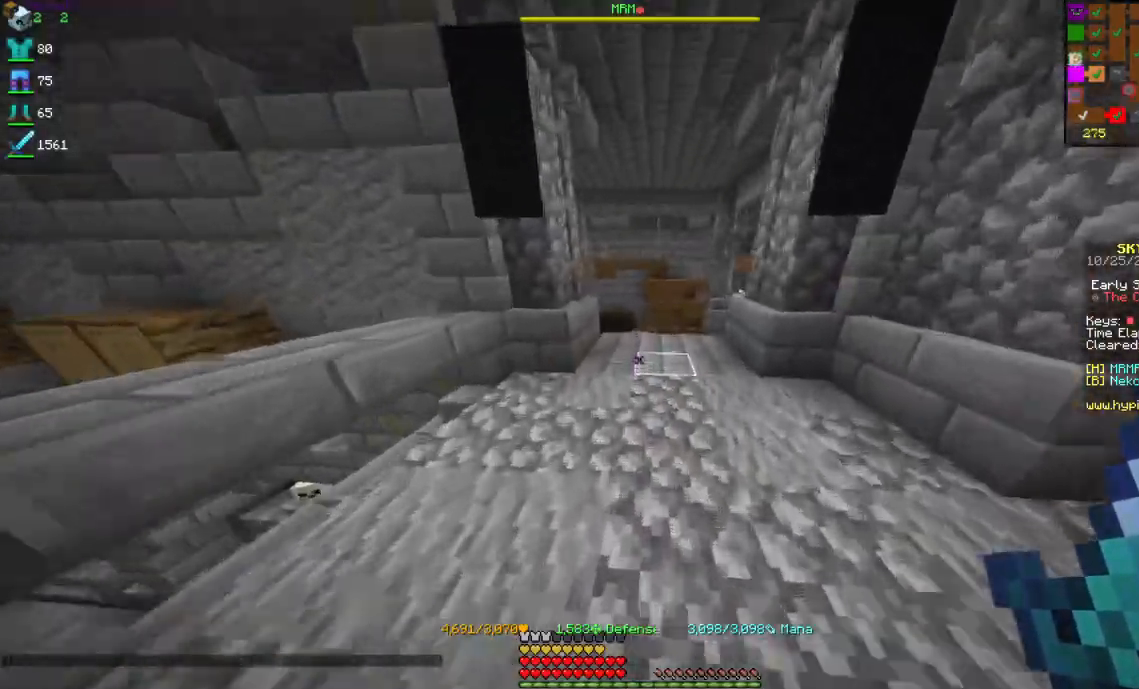
{"keys": ["w"], "mouse": [], "events": []}
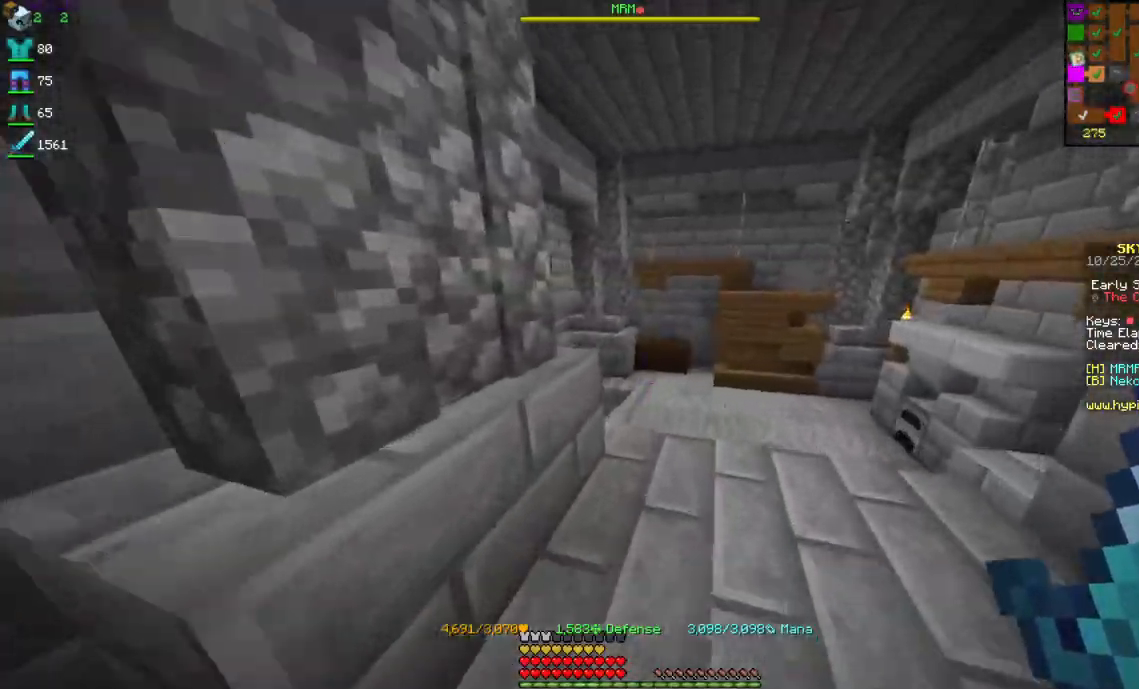
{"keys": ["d", "w"], "mouse": [], "events": [[484, "d", "down"]]}
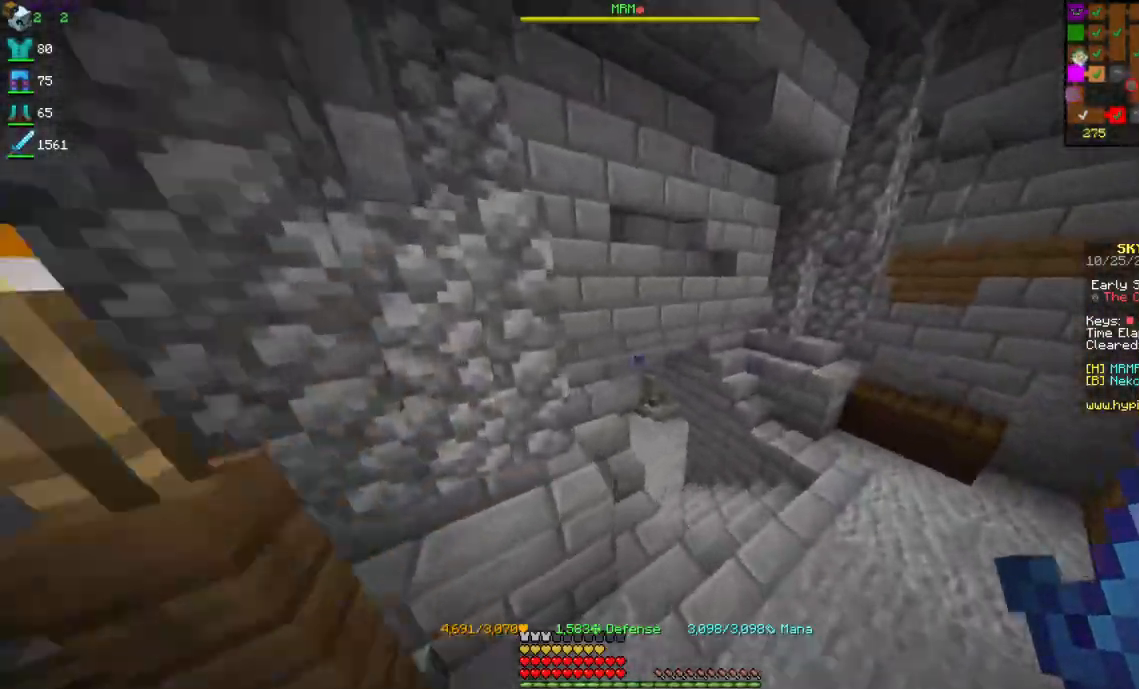
{"keys": ["d", "w"], "mouse": [], "events": []}
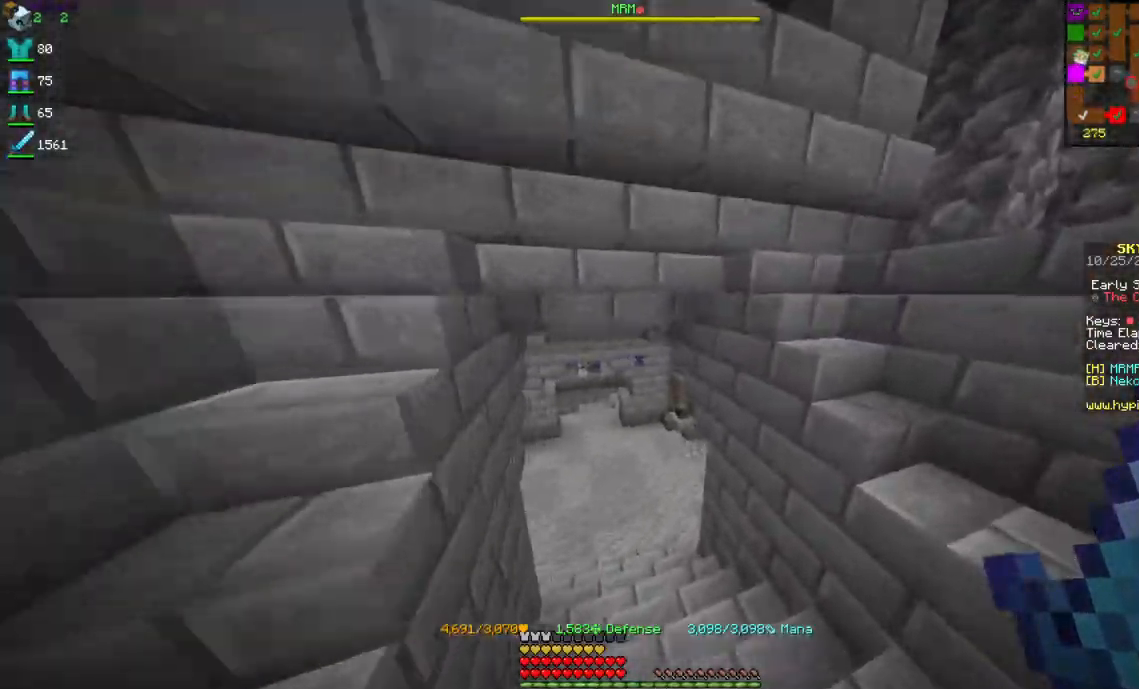
{"keys": ["w"], "mouse": [], "events": [[84, "d", "up"]]}
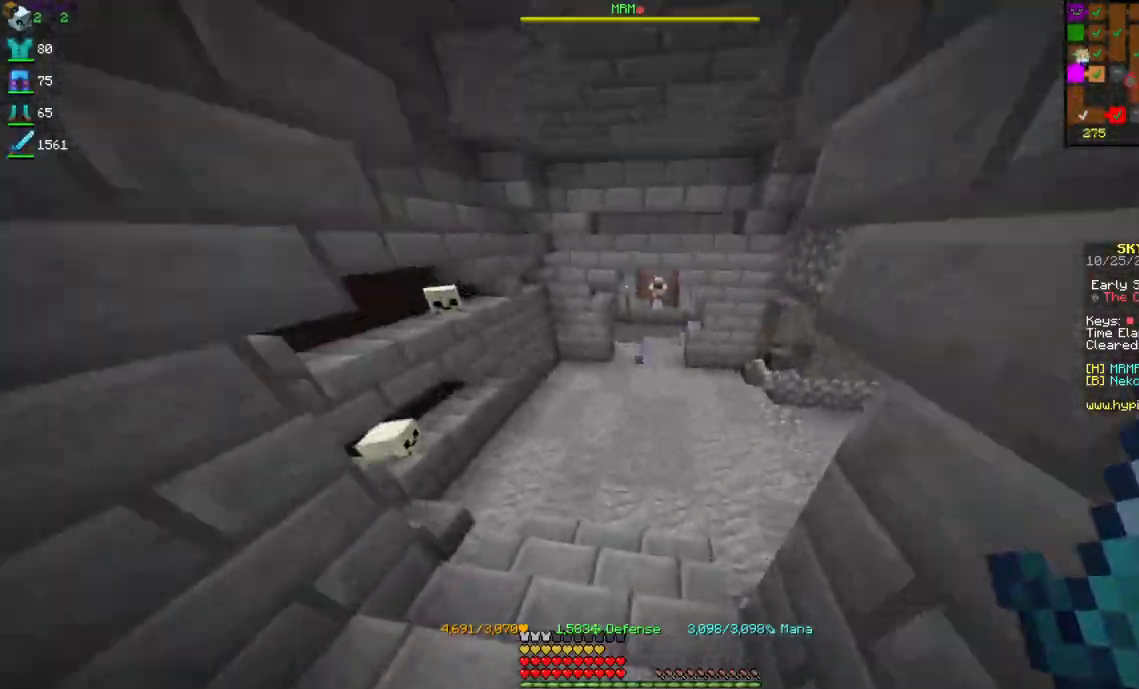
{"keys": ["d", "w"], "mouse": [], "events": [[217, "d", "down"]]}
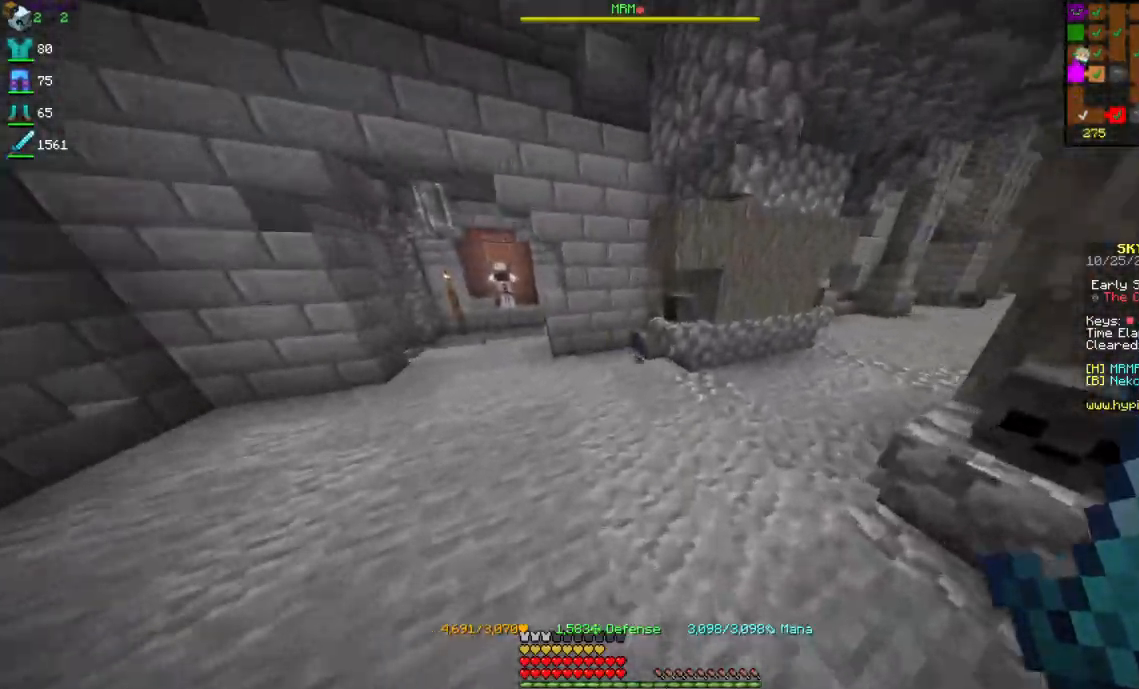
{"keys": ["a", "w"], "mouse": [], "events": [[300, "d", "up"], [417, "a", "down"]]}